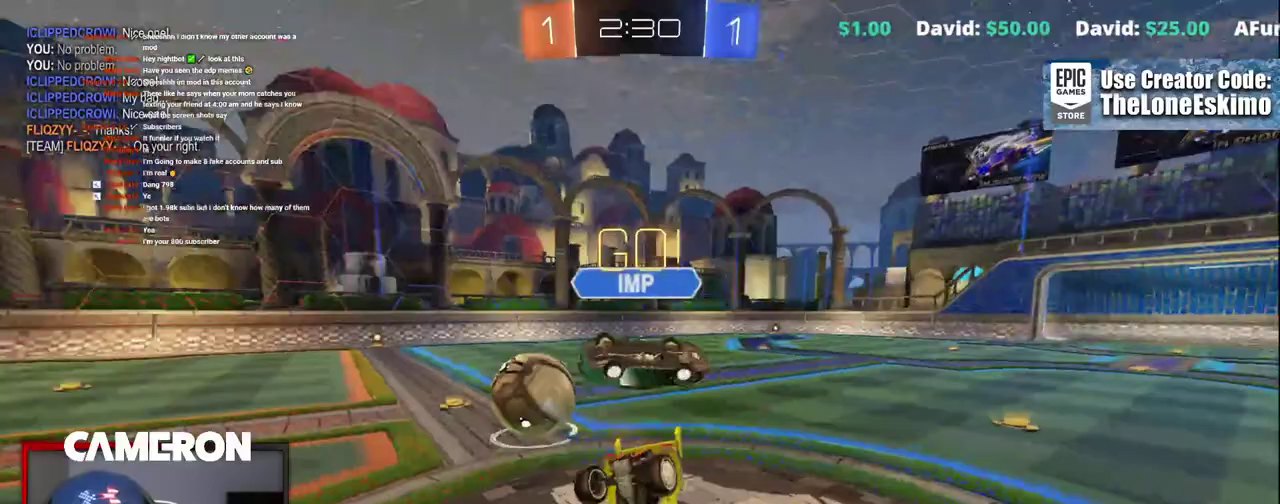
Gameplay with a controller (Xbox layout); each line is a JSON object with the inputs held at the frame after it. "events" lists button and stick changes between this image and that frame as [ms after this image, input, new state], when the widget could be followed in between. This document gives stick clicks only as held states, not as events. Not read: L1 R1.
{"buttons": ["R2"], "left_stick": "right", "right_stick": "center", "events": [[67, "A", "up"], [183, "A", "down"], [400, "A", "up"], [450, "left_stick", "right"]]}
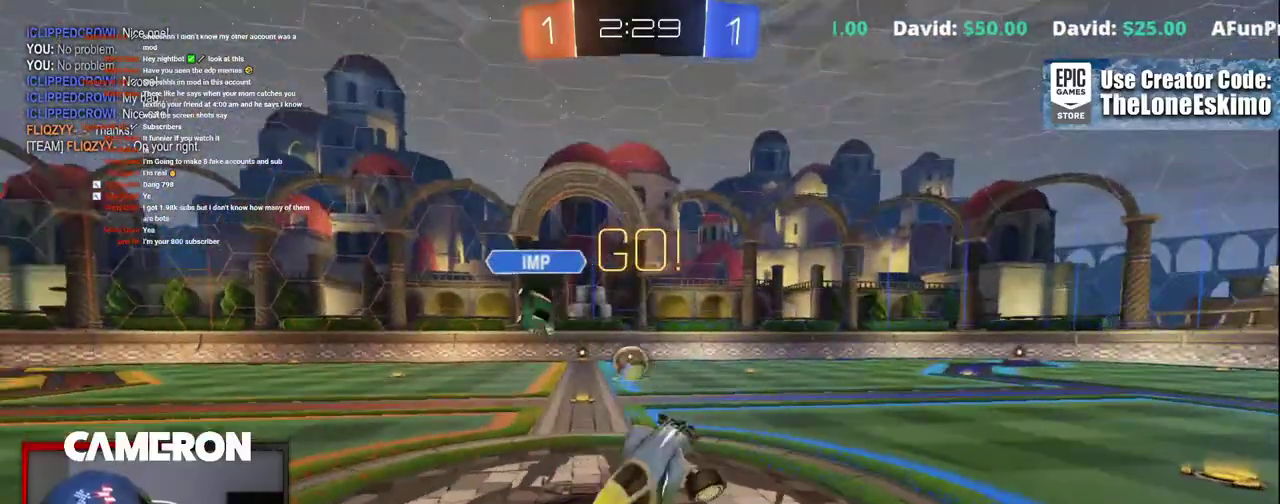
{"buttons": ["R2"], "left_stick": "right", "right_stick": "center", "events": []}
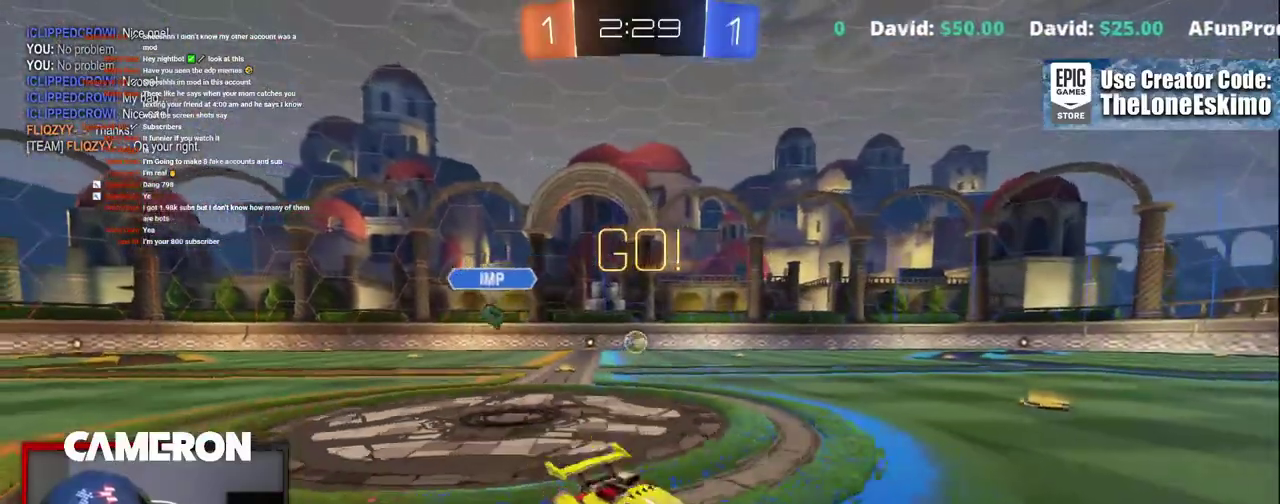
{"buttons": ["R2"], "left_stick": "up", "right_stick": "center", "events": [[167, "left_stick", "center"], [333, "A", "down"], [350, "left_stick", "up"], [483, "A", "up"]]}
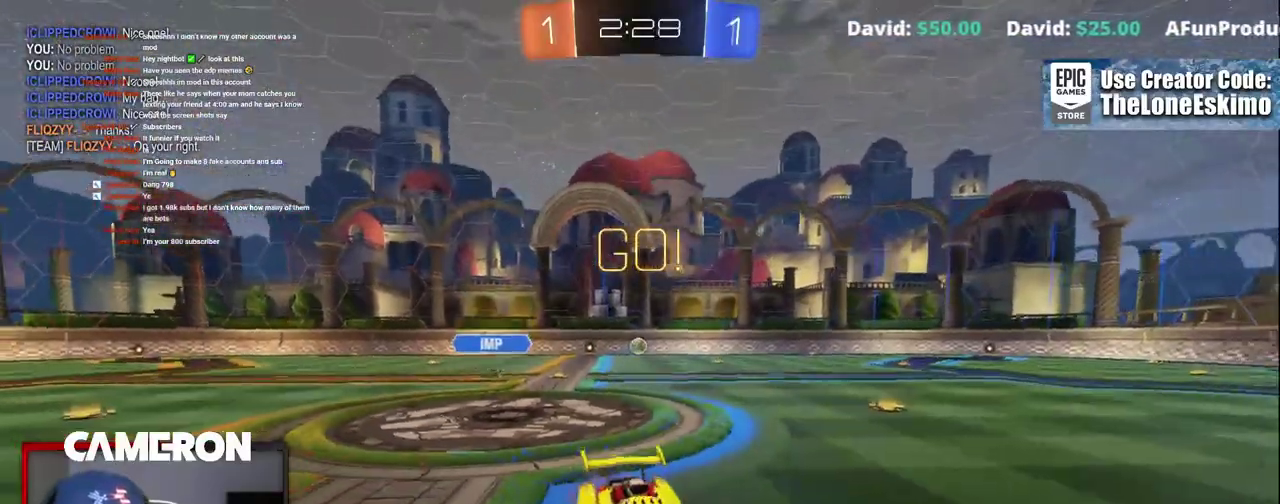
{"buttons": ["Y", "R2"], "left_stick": "center", "right_stick": "center", "events": [[50, "A", "down"], [183, "A", "up"], [317, "left_stick", "center"], [383, "Y", "down"]]}
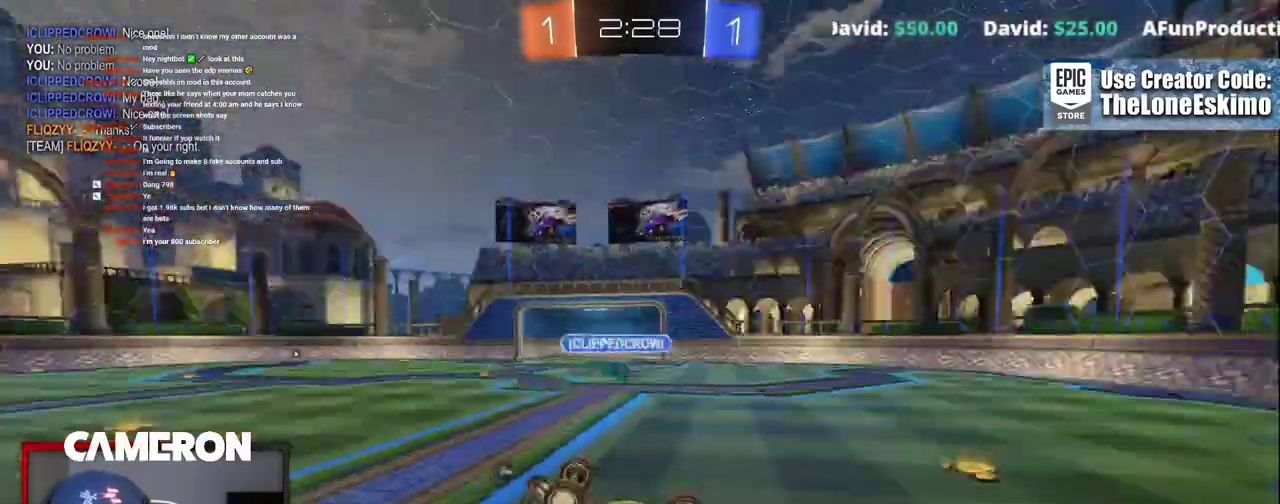
{"buttons": ["R2"], "left_stick": "center", "right_stick": "center", "events": [[17, "Y", "up"]]}
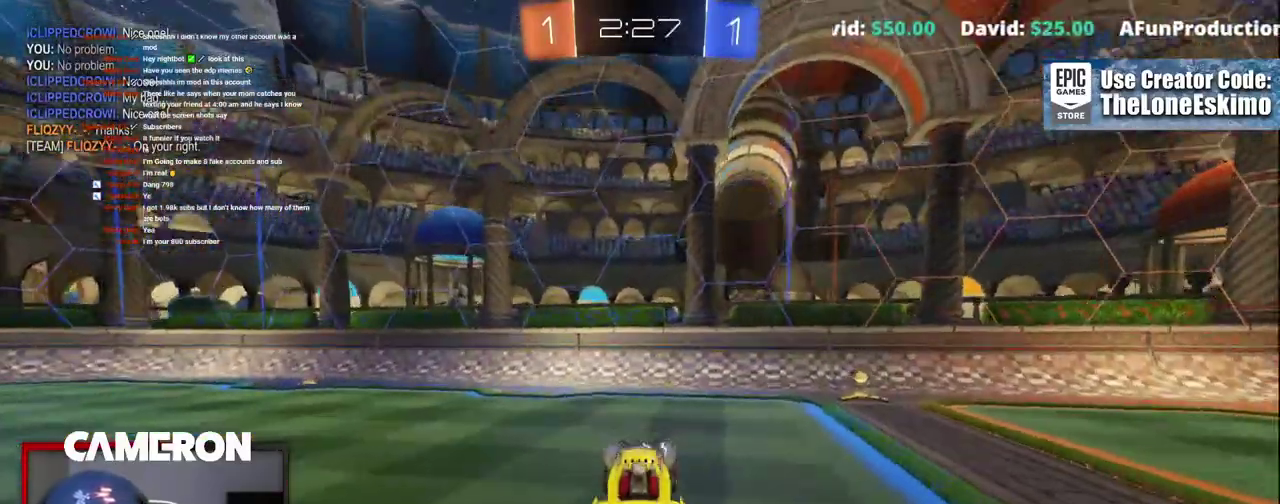
{"buttons": ["R2"], "left_stick": "right", "right_stick": "center", "events": [[117, "left_stick", "right"], [317, "Y", "down"], [450, "Y", "up"]]}
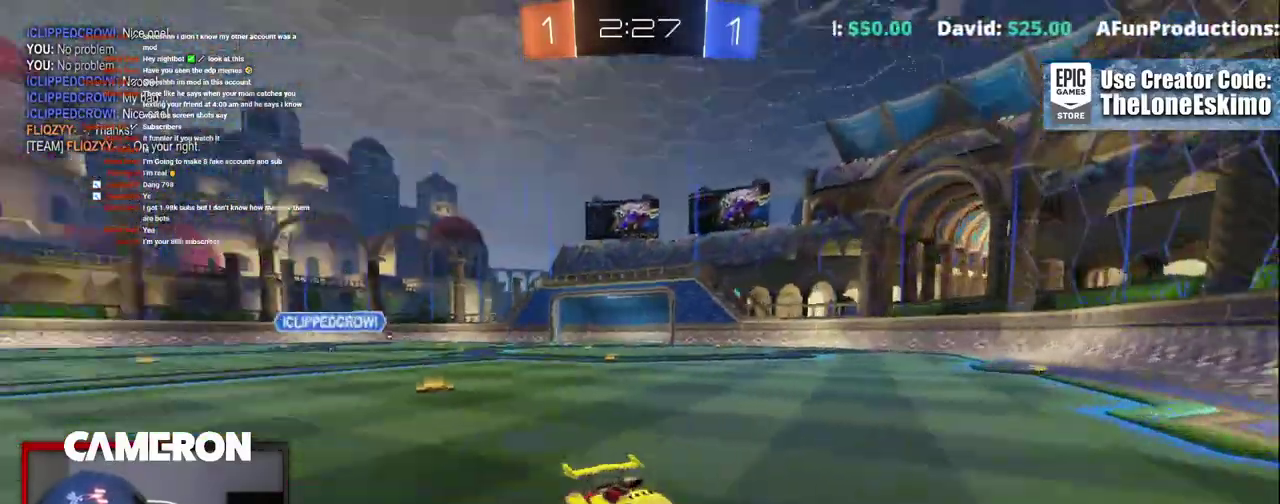
{"buttons": ["R2"], "left_stick": "right", "right_stick": "center", "events": [[67, "left_stick", "center"], [183, "left_stick", "right"]]}
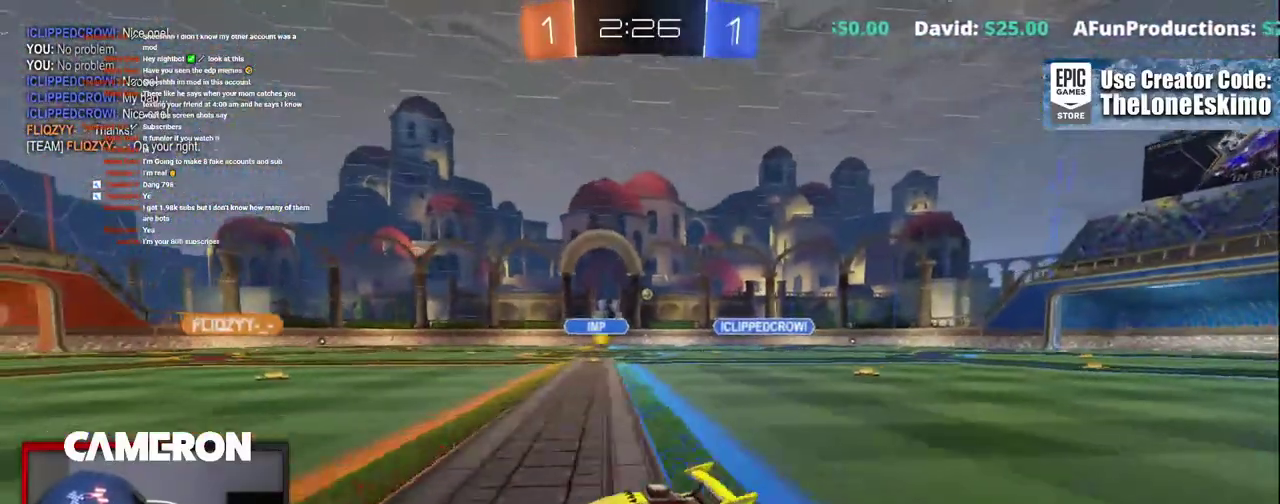
{"buttons": ["R2"], "left_stick": "center", "right_stick": "center", "events": [[183, "left_stick", "center"], [233, "left_stick", "left"], [483, "left_stick", "center"]]}
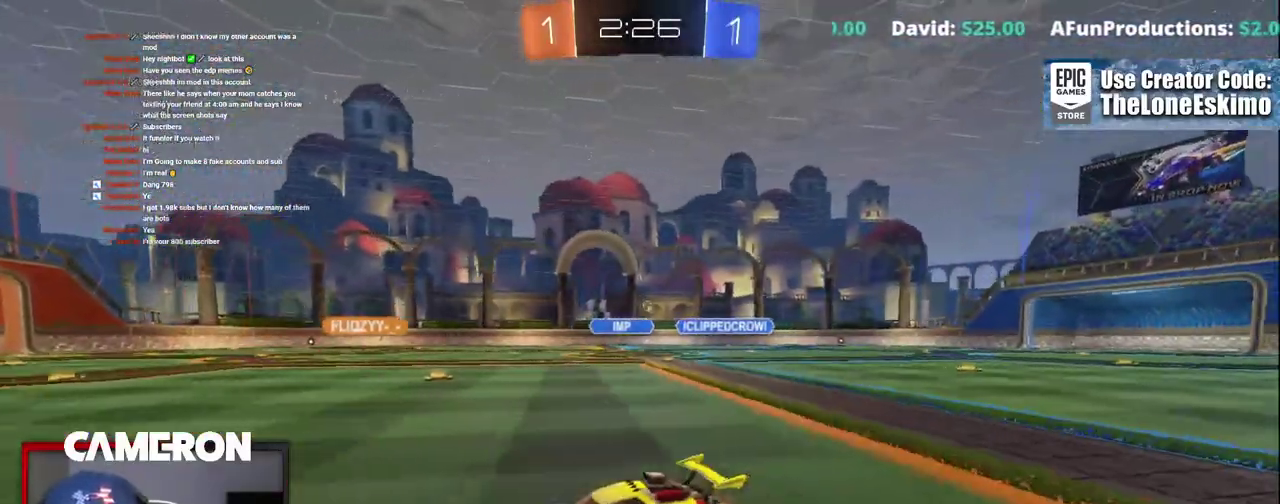
{"buttons": ["R2"], "left_stick": "center", "right_stick": "center", "events": [[117, "A", "down"], [117, "left_stick", "up"], [217, "A", "up"], [300, "A", "down"], [433, "A", "up"], [483, "left_stick", "center"]]}
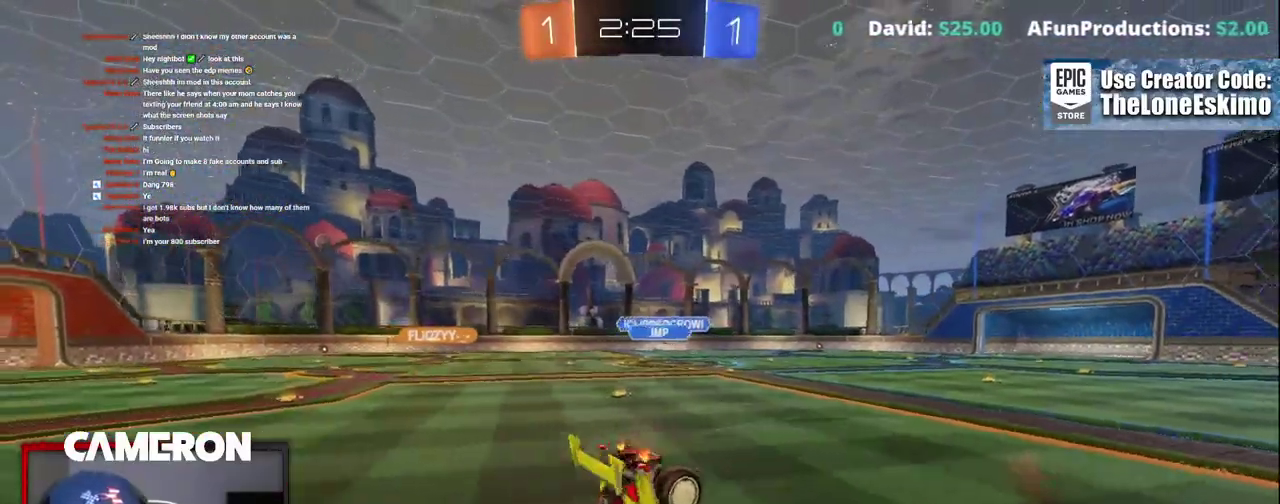
{"buttons": ["R2"], "left_stick": "center", "right_stick": "center", "events": [[33, "Y", "down"], [150, "Y", "up"]]}
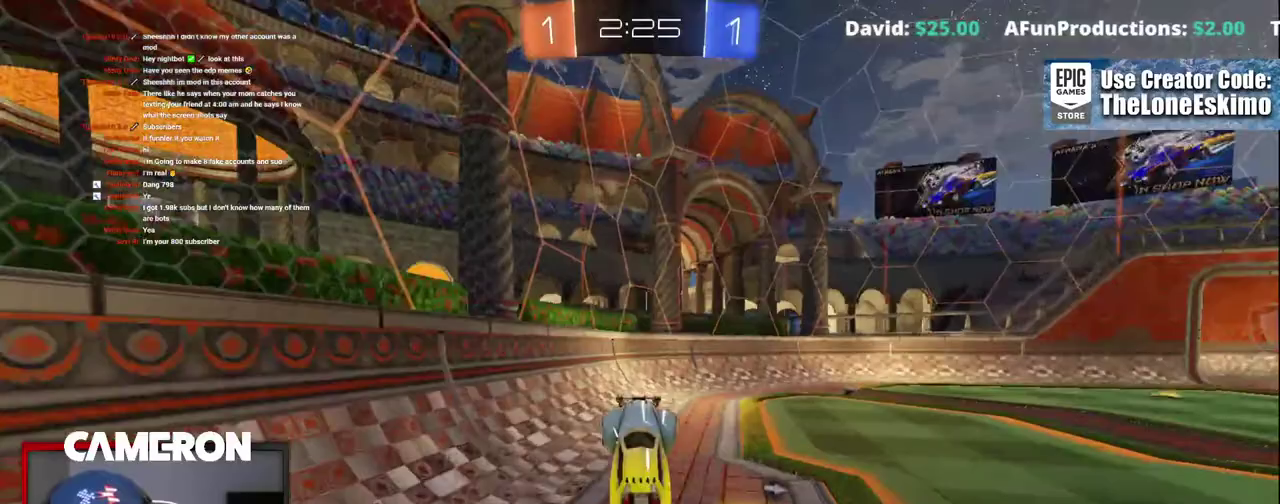
{"buttons": ["R2"], "left_stick": "right", "right_stick": "center", "events": [[267, "left_stick", "right"]]}
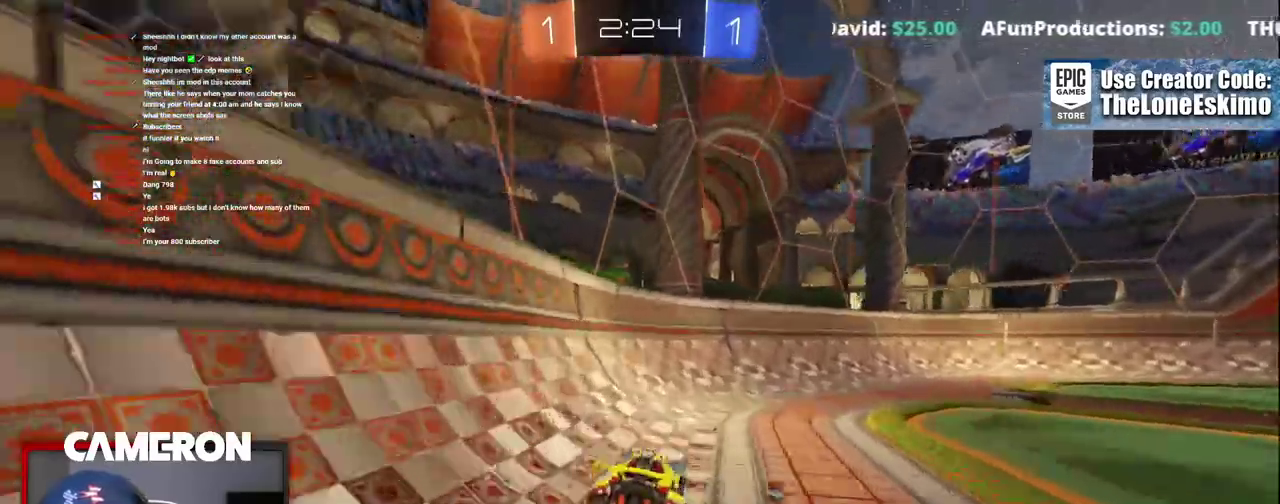
{"buttons": ["R2"], "left_stick": "right", "right_stick": "center", "events": [[67, "Y", "down"], [217, "Y", "up"]]}
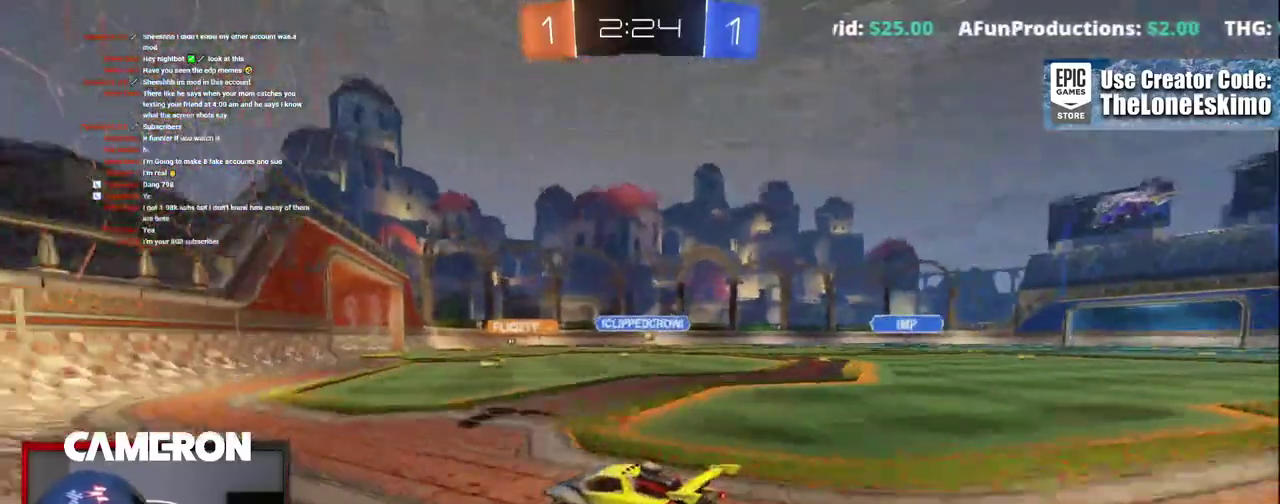
{"buttons": ["R2"], "left_stick": "center", "right_stick": "center", "events": [[183, "left_stick", "center"], [283, "left_stick", "right"], [417, "left_stick", "center"]]}
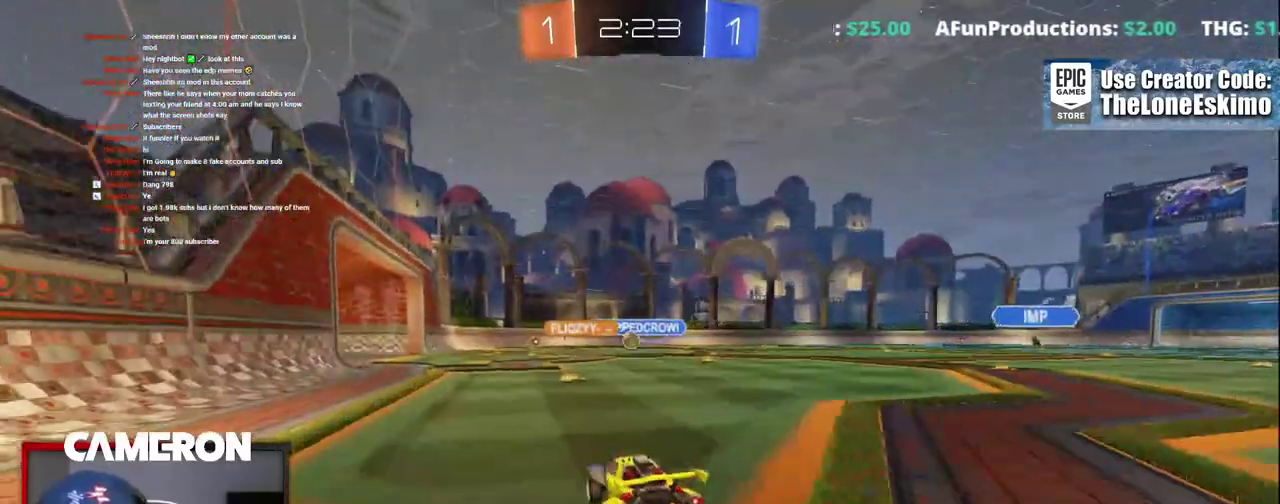
{"buttons": ["R2"], "left_stick": "center", "right_stick": "center", "events": []}
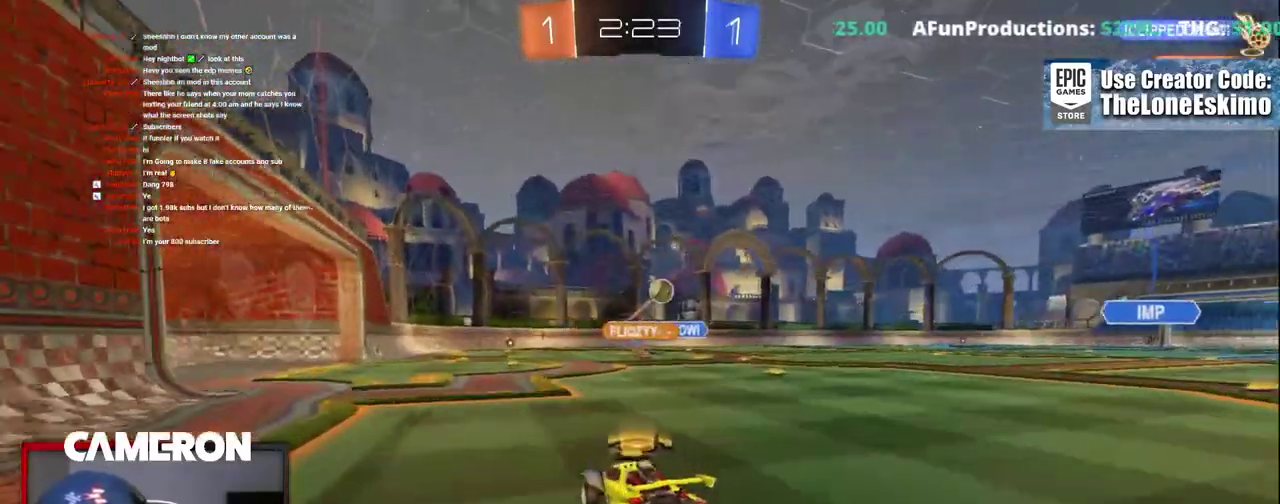
{"buttons": ["R2"], "left_stick": "left", "right_stick": "center", "events": [[17, "left_stick", "right"], [150, "left_stick", "center"], [267, "left_stick", "left"], [350, "left_stick", "center"], [500, "left_stick", "left"]]}
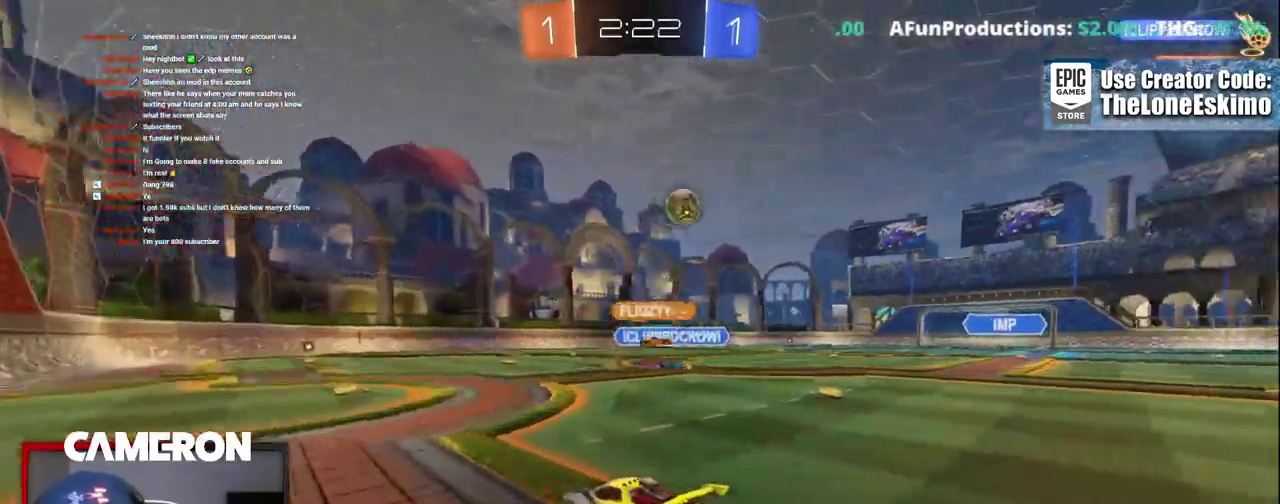
{"buttons": ["R2"], "left_stick": "right", "right_stick": "center", "events": [[100, "left_stick", "center"], [417, "left_stick", "right"]]}
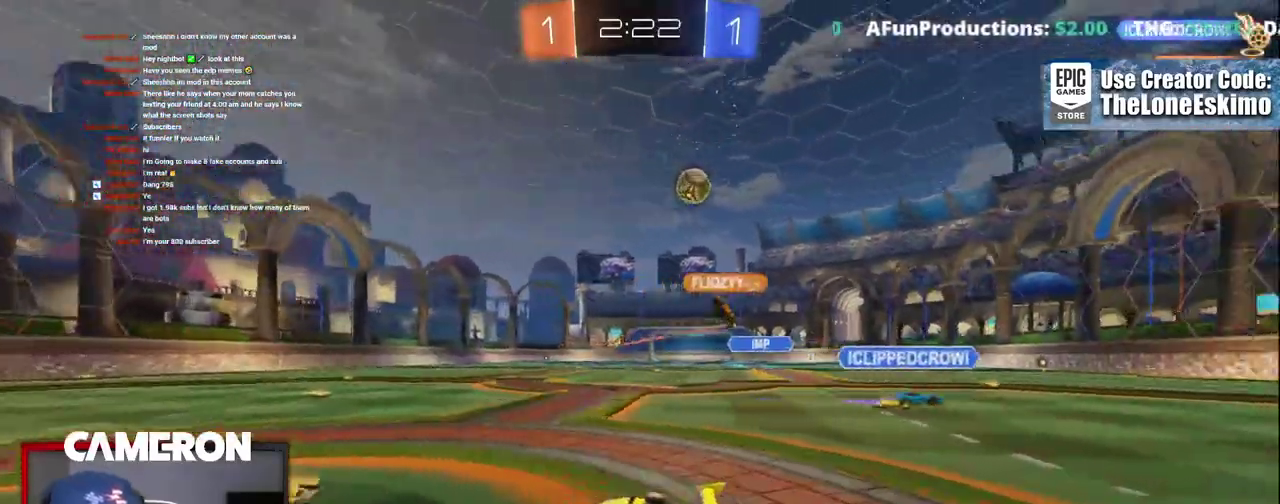
{"buttons": ["R2"], "left_stick": "right", "right_stick": "center", "events": [[17, "X", "down"], [183, "X", "up"]]}
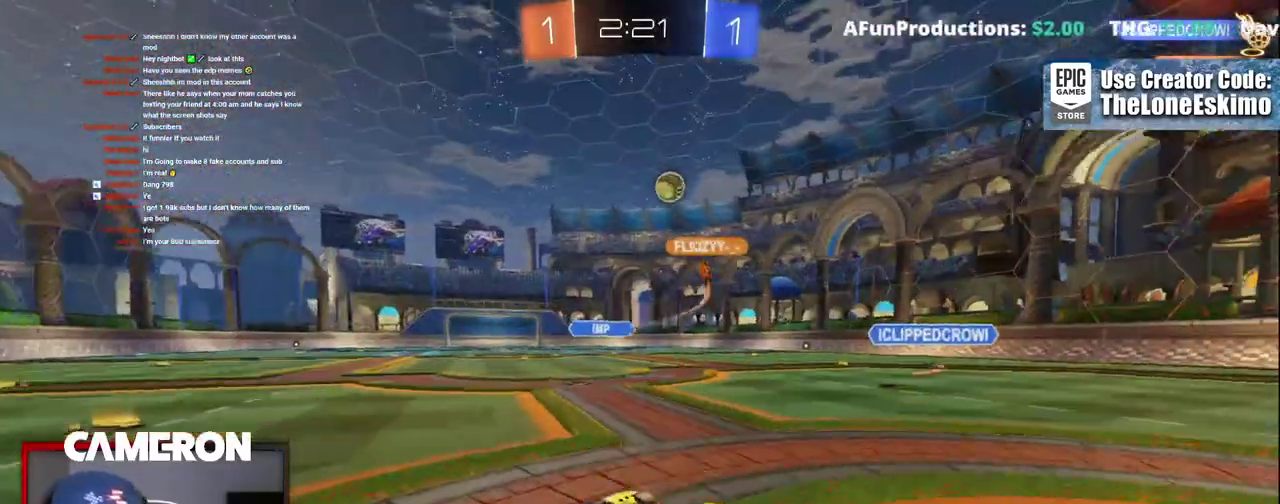
{"buttons": ["R2"], "left_stick": "right", "right_stick": "center", "events": [[50, "left_stick", "center"], [250, "left_stick", "down-right"], [367, "left_stick", "right"]]}
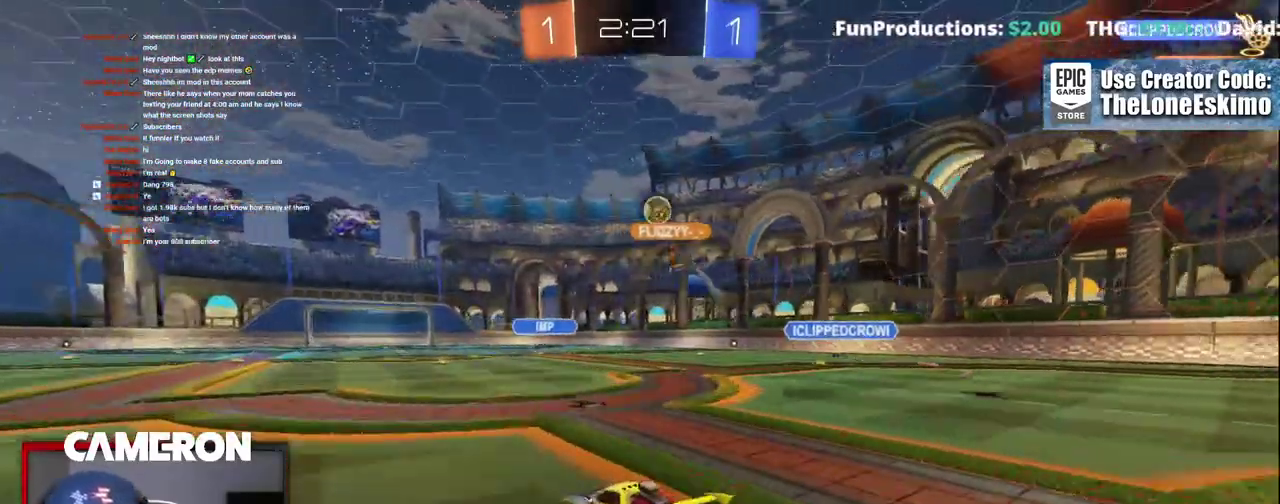
{"buttons": ["R2"], "left_stick": "center", "right_stick": "center", "events": [[333, "left_stick", "center"]]}
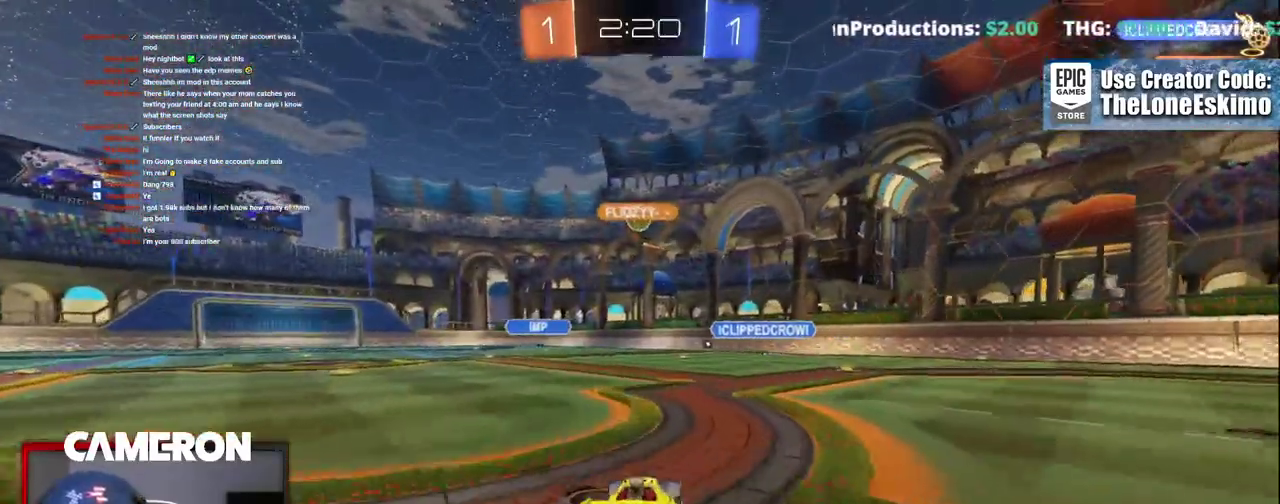
{"buttons": ["R2"], "left_stick": "right", "right_stick": "center", "events": [[333, "left_stick", "right"]]}
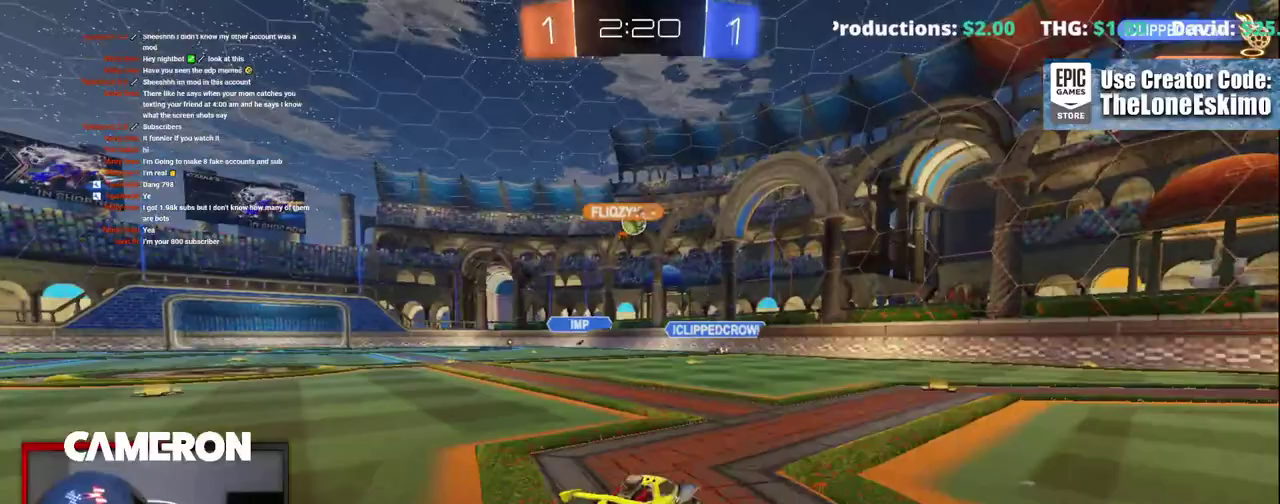
{"buttons": ["R2"], "left_stick": "center", "right_stick": "center", "events": [[167, "left_stick", "center"]]}
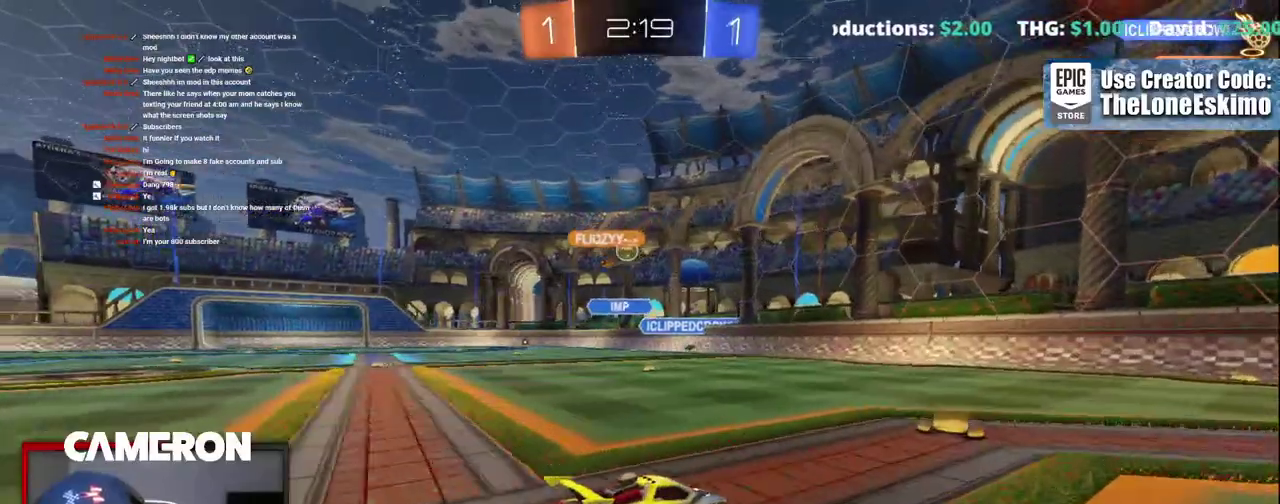
{"buttons": ["L2"], "left_stick": "left", "right_stick": "center", "events": [[183, "left_stick", "left"], [483, "L2", "down"], [483, "R2", "up"]]}
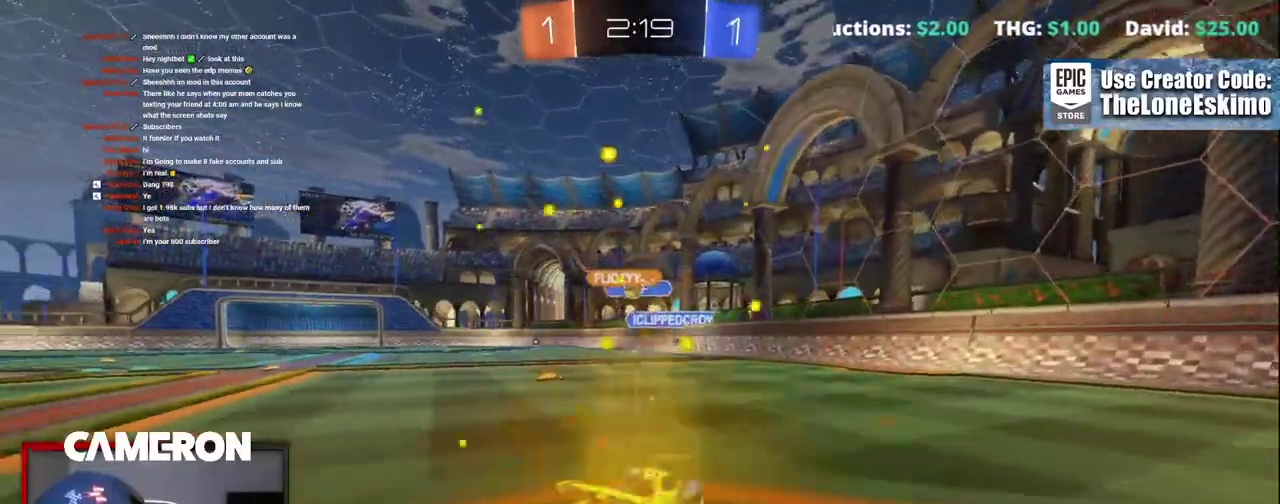
{"buttons": ["R2"], "left_stick": "right", "right_stick": "center", "events": [[167, "L2", "up"], [233, "R2", "down"], [317, "left_stick", "center"], [383, "left_stick", "right"]]}